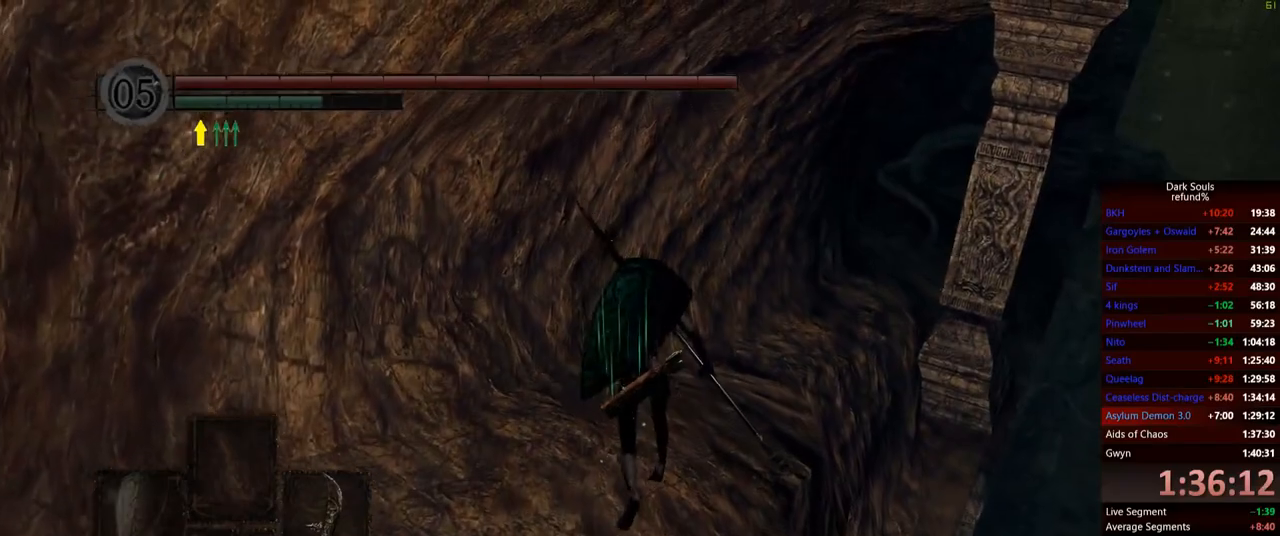
Gameplay with a controller (Xbox layout); each line is a JSON object with the inputs held at the frame after it. "events" lists button and stick changes between this image and that frame as [ms after this image, input, new state], when the widget could be followed in between. Not read: L3.
{"buttons": ["B"], "left_stick": "up", "right_stick": "center", "events": [[183, "right_stick", "right"], [367, "right_stick", "center"]]}
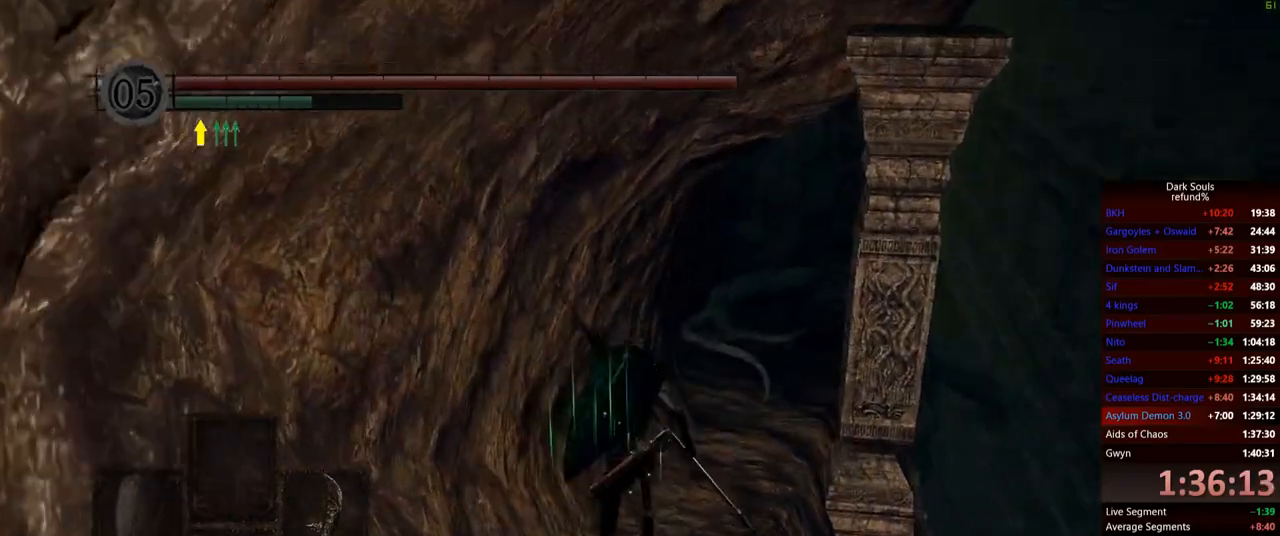
{"buttons": ["B"], "left_stick": "up", "right_stick": "center", "events": []}
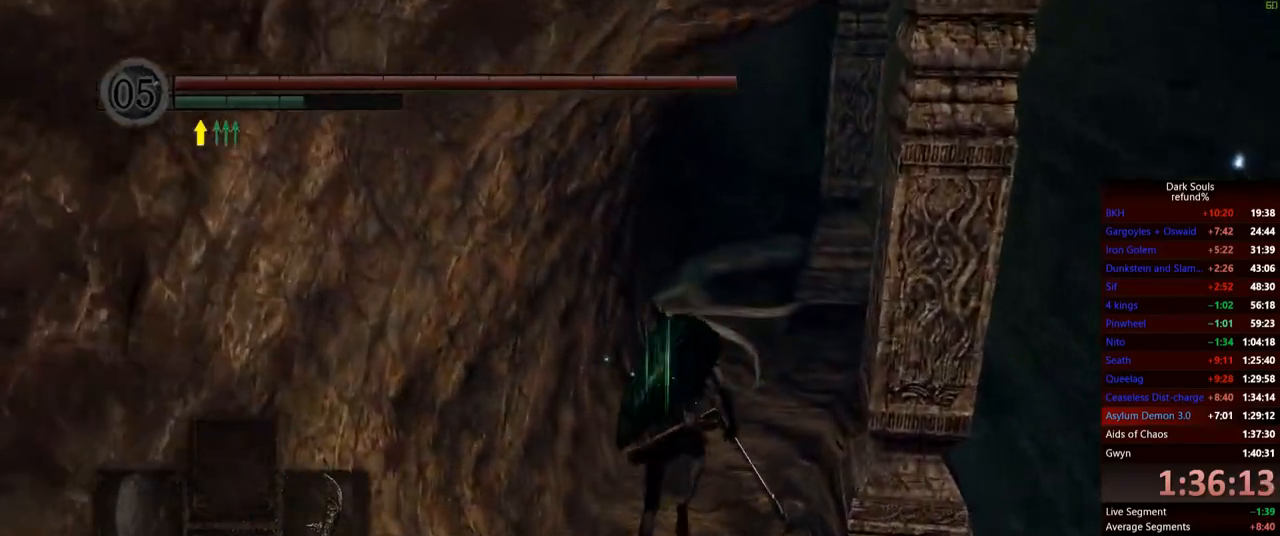
{"buttons": ["B"], "left_stick": "up", "right_stick": "center", "events": []}
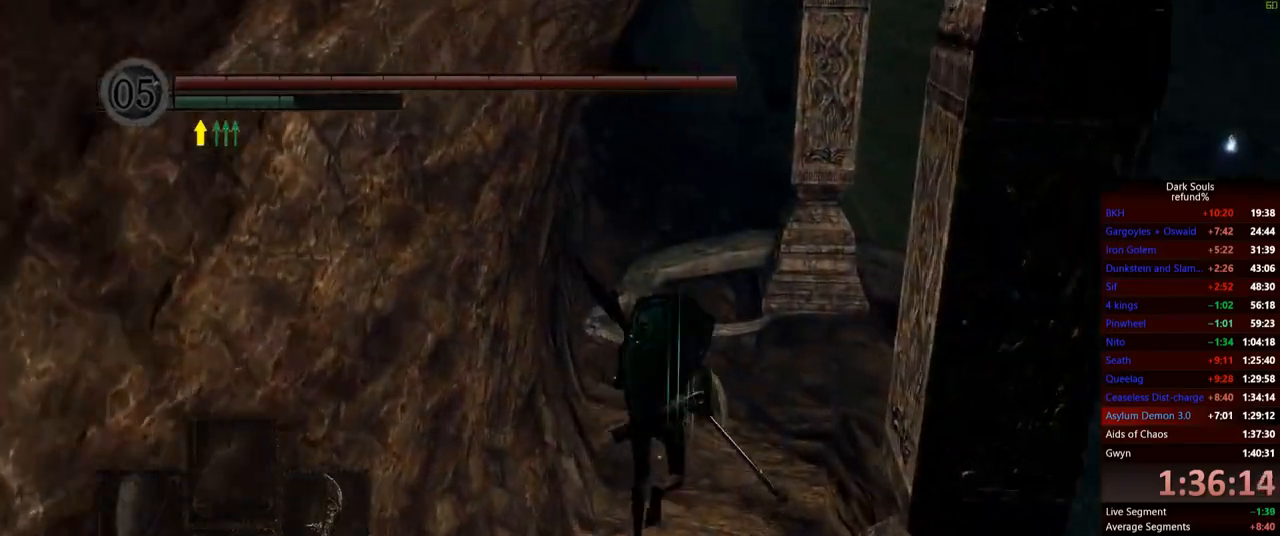
{"buttons": ["B"], "left_stick": "up", "right_stick": "center", "events": []}
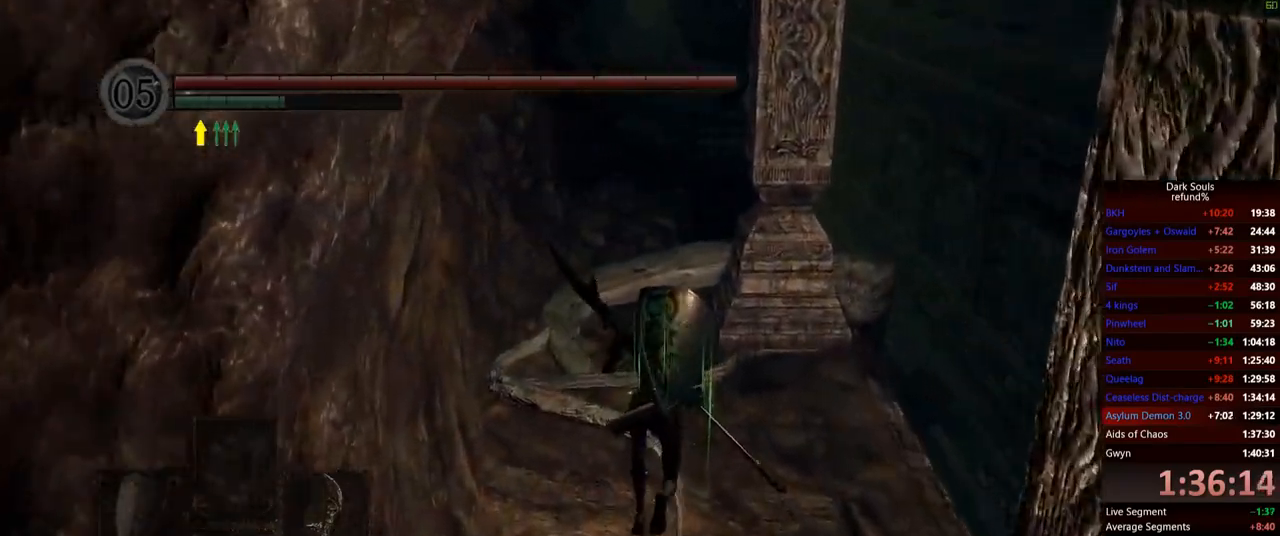
{"buttons": ["B"], "left_stick": "up", "right_stick": "center", "events": []}
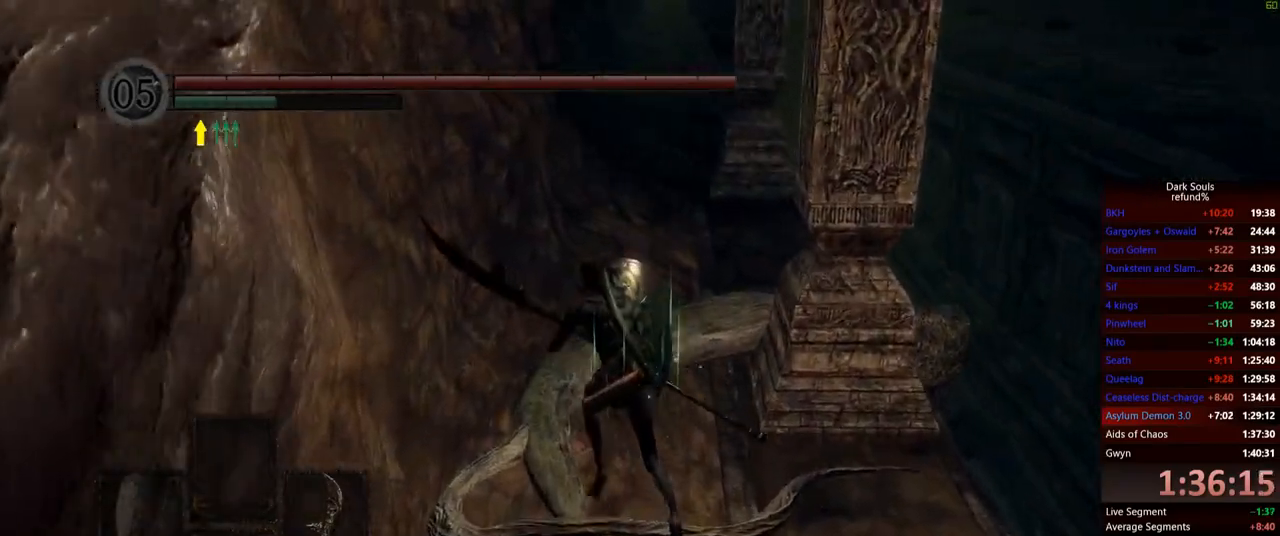
{"buttons": ["B"], "left_stick": "up", "right_stick": "down-right", "events": [[67, "right_stick", "down-right"]]}
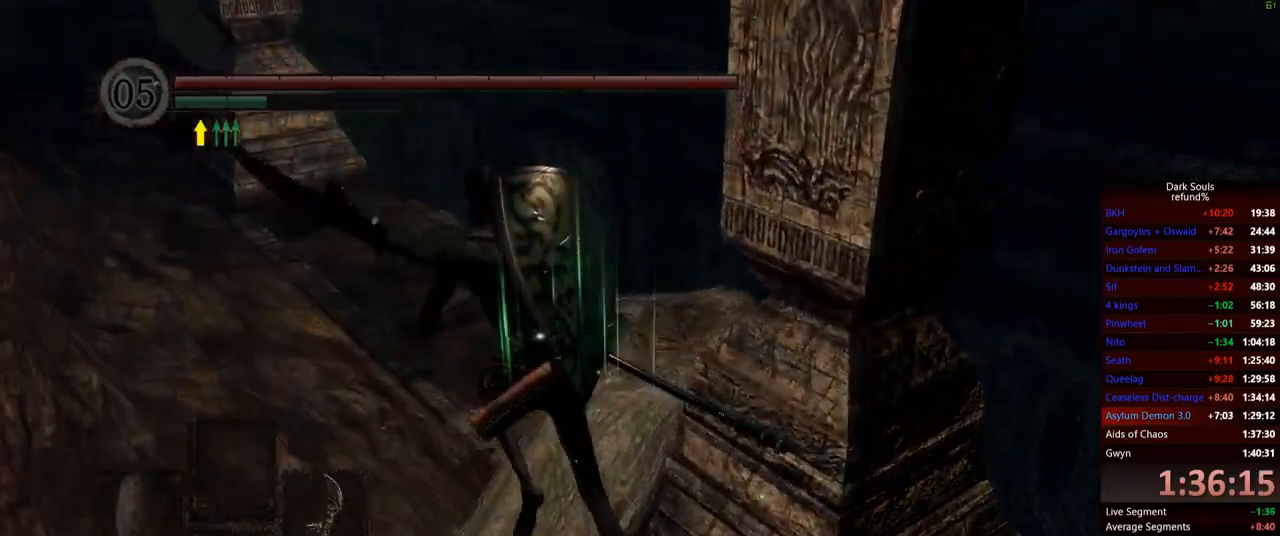
{"buttons": ["B"], "left_stick": "up", "right_stick": "center", "events": [[167, "right_stick", "center"]]}
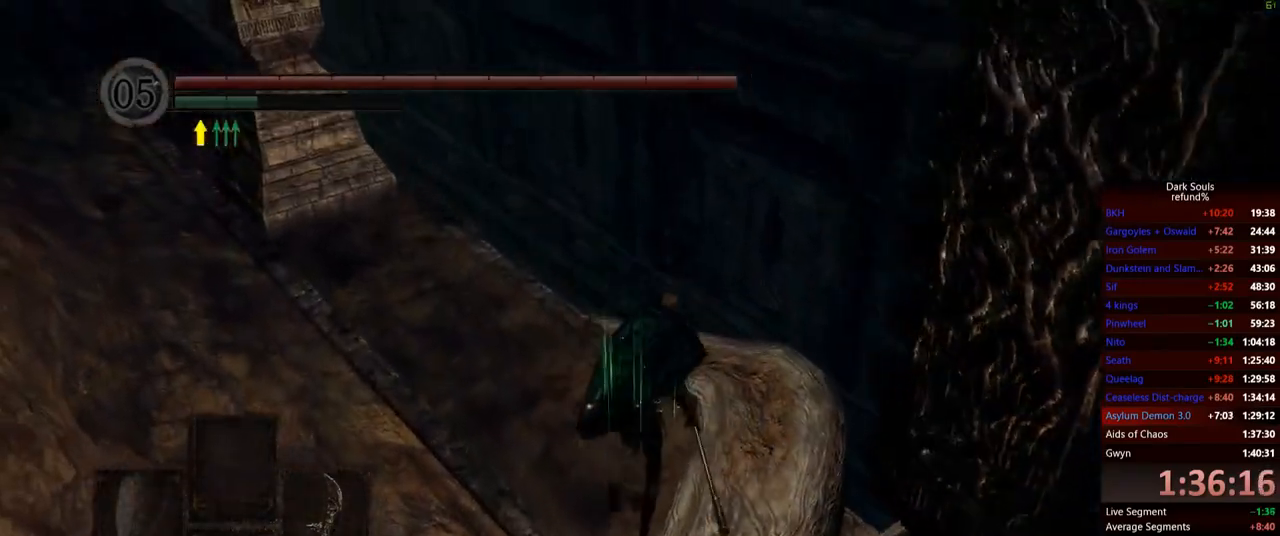
{"buttons": ["B"], "left_stick": "up", "right_stick": "down-left", "events": [[334, "right_stick", "down-left"]]}
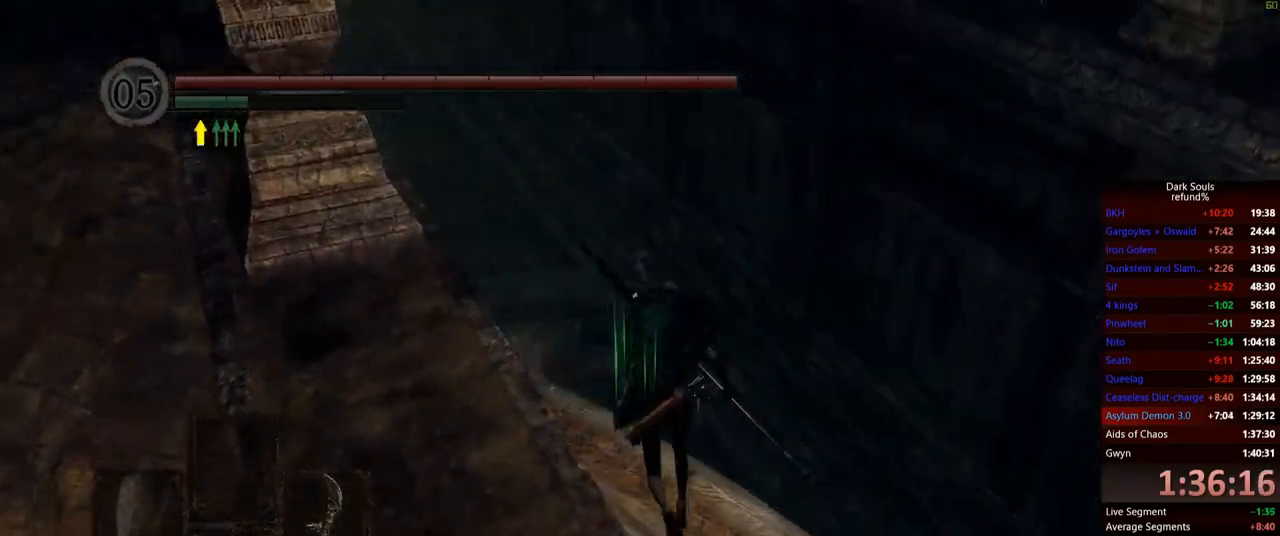
{"buttons": ["B"], "left_stick": "up", "right_stick": "center", "events": [[117, "left_stick", "up-left"], [267, "right_stick", "center"], [333, "left_stick", "up"]]}
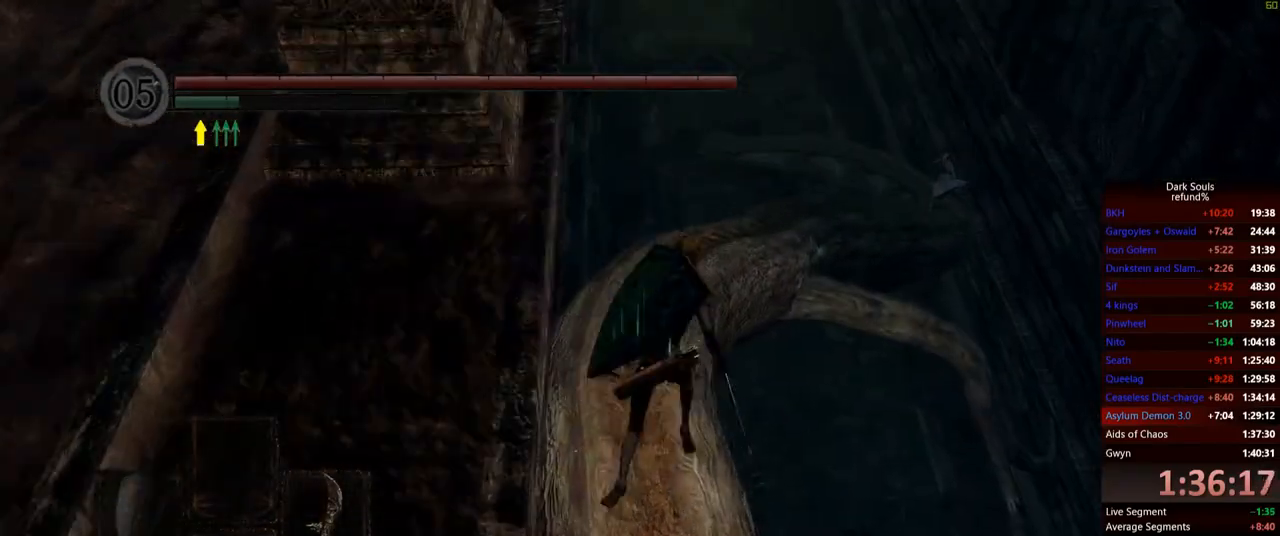
{"buttons": ["B"], "left_stick": "up", "right_stick": "down-right", "events": [[484, "right_stick", "down-right"]]}
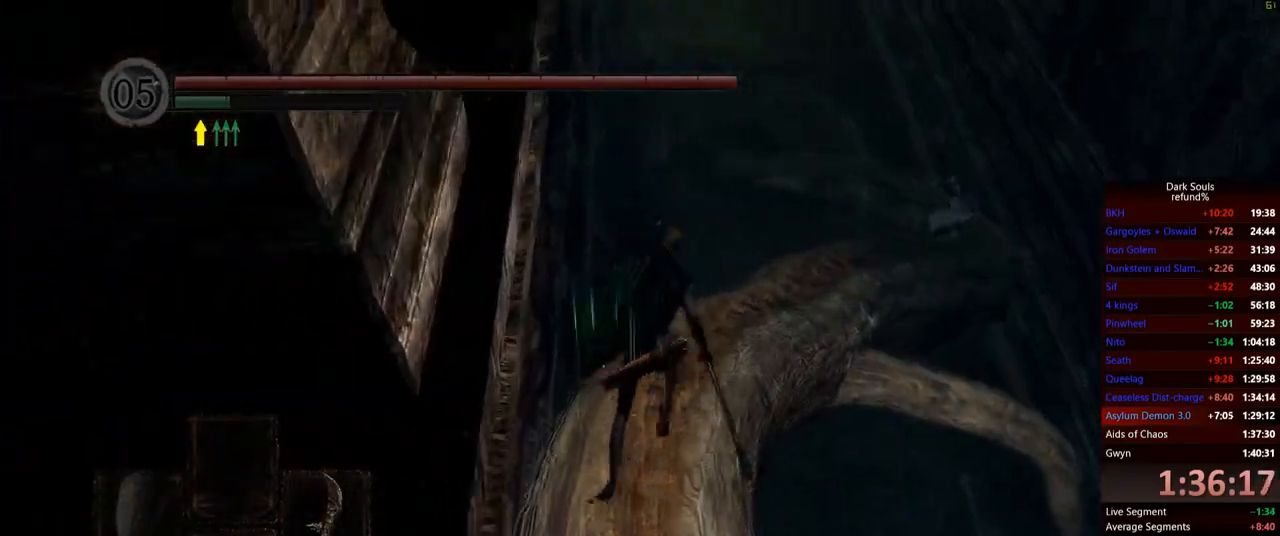
{"buttons": ["B"], "left_stick": "up", "right_stick": "center", "events": [[167, "right_stick", "center"]]}
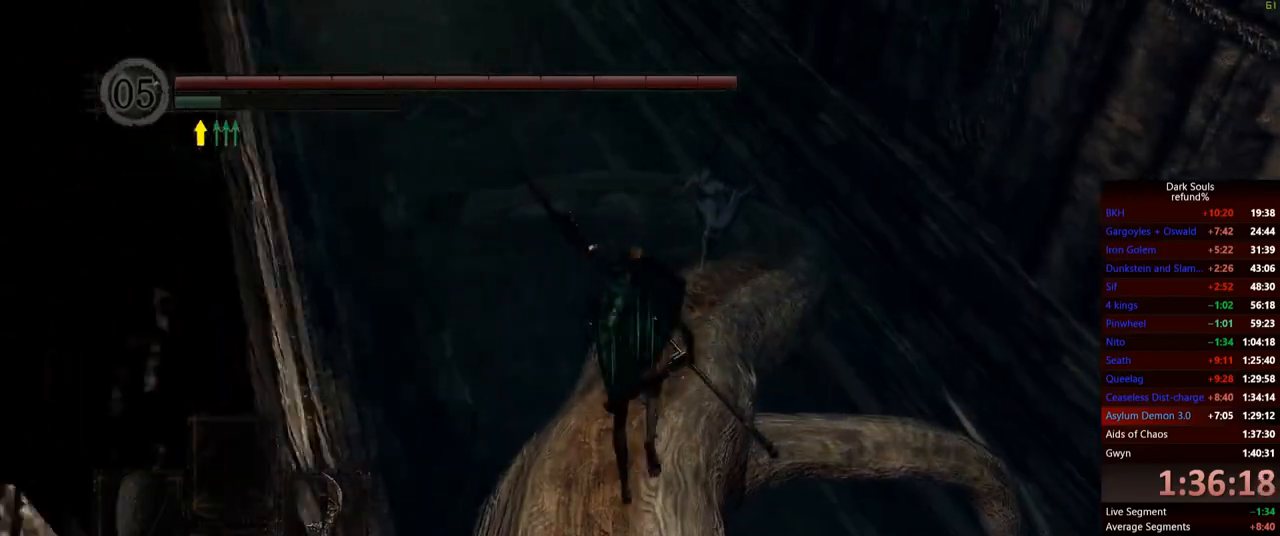
{"buttons": ["B"], "left_stick": "up", "right_stick": "center", "events": []}
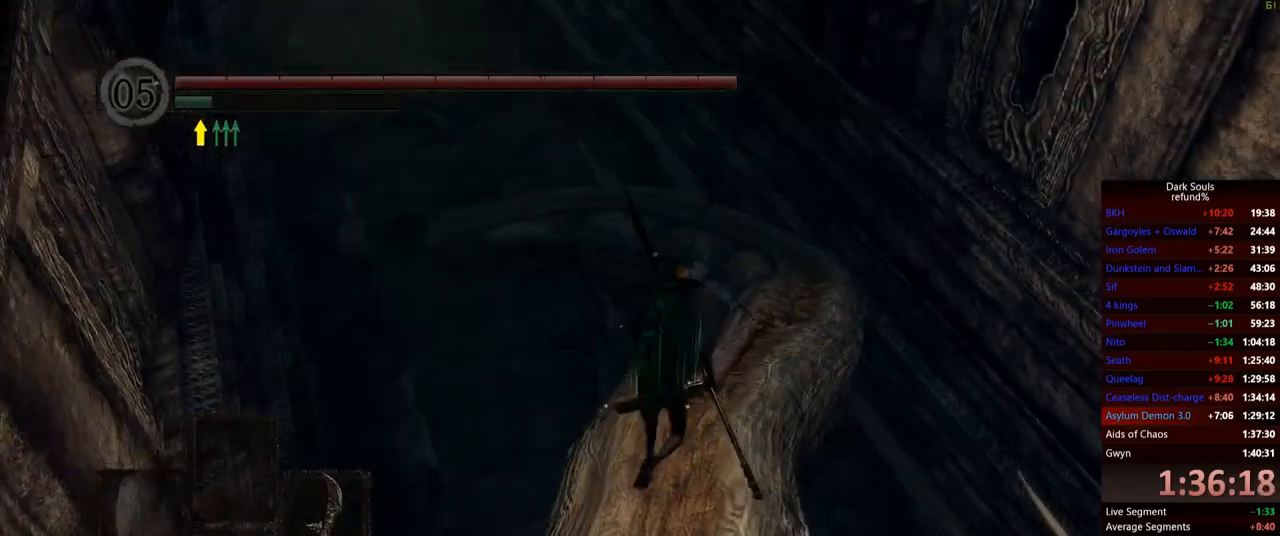
{"buttons": [], "left_stick": "up", "right_stick": "center", "events": [[117, "B", "up"]]}
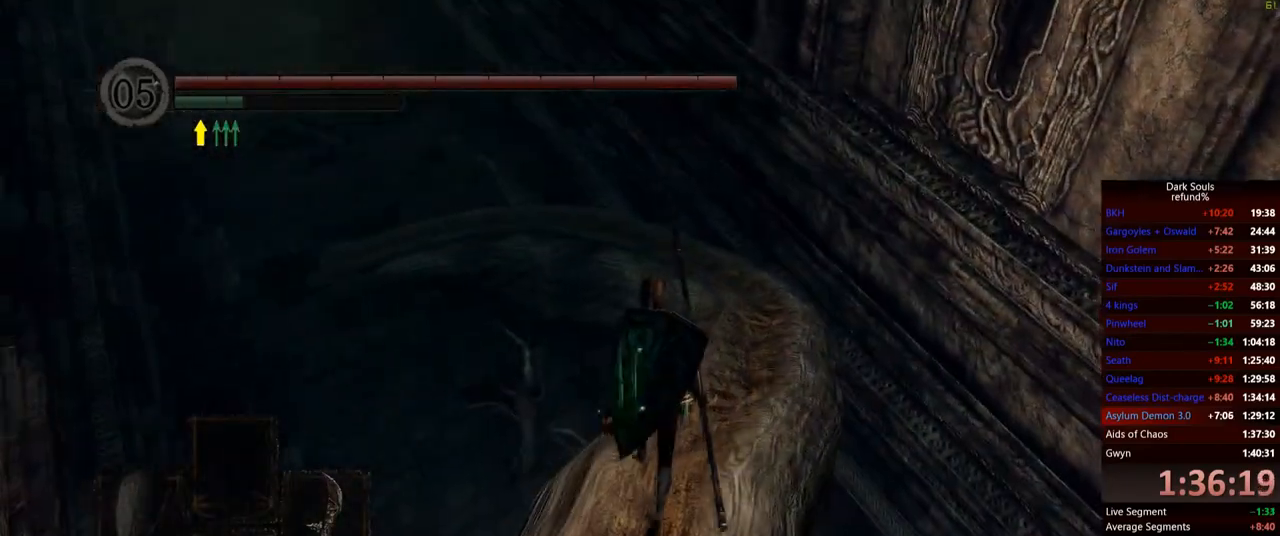
{"buttons": [], "left_stick": "up", "right_stick": "center", "events": []}
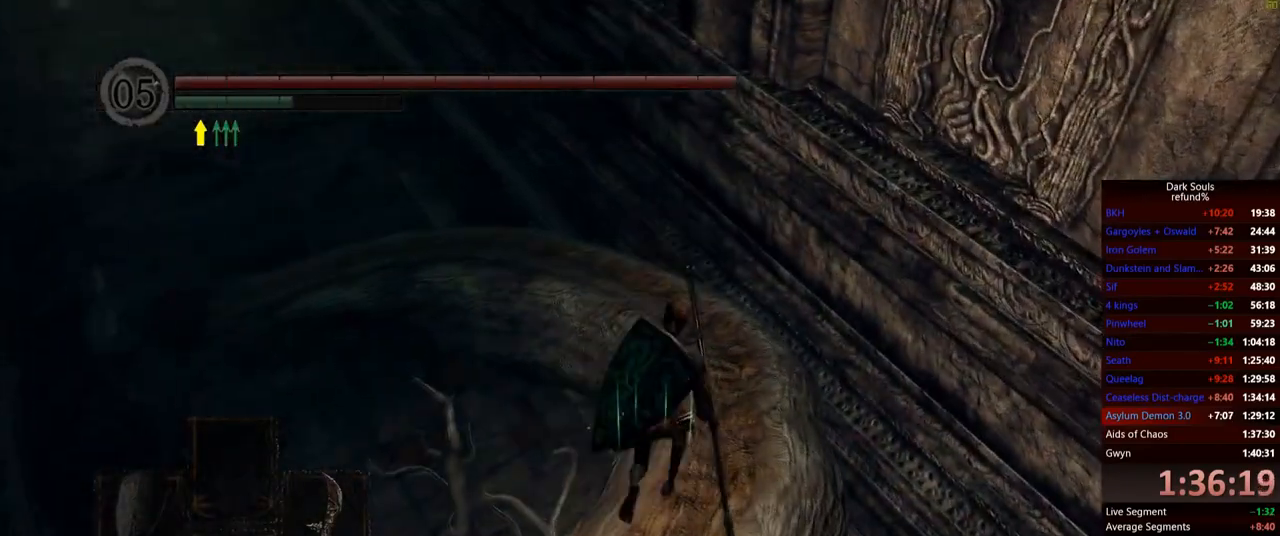
{"buttons": [], "left_stick": "up", "right_stick": "center", "events": []}
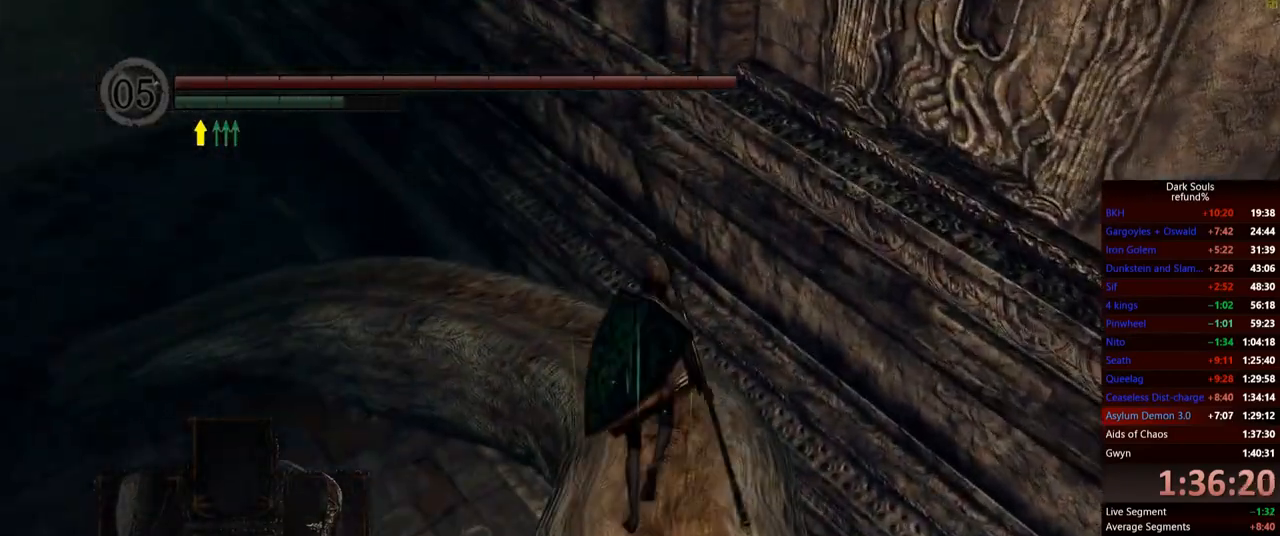
{"buttons": ["B"], "left_stick": "up", "right_stick": "center", "events": [[234, "B", "down"]]}
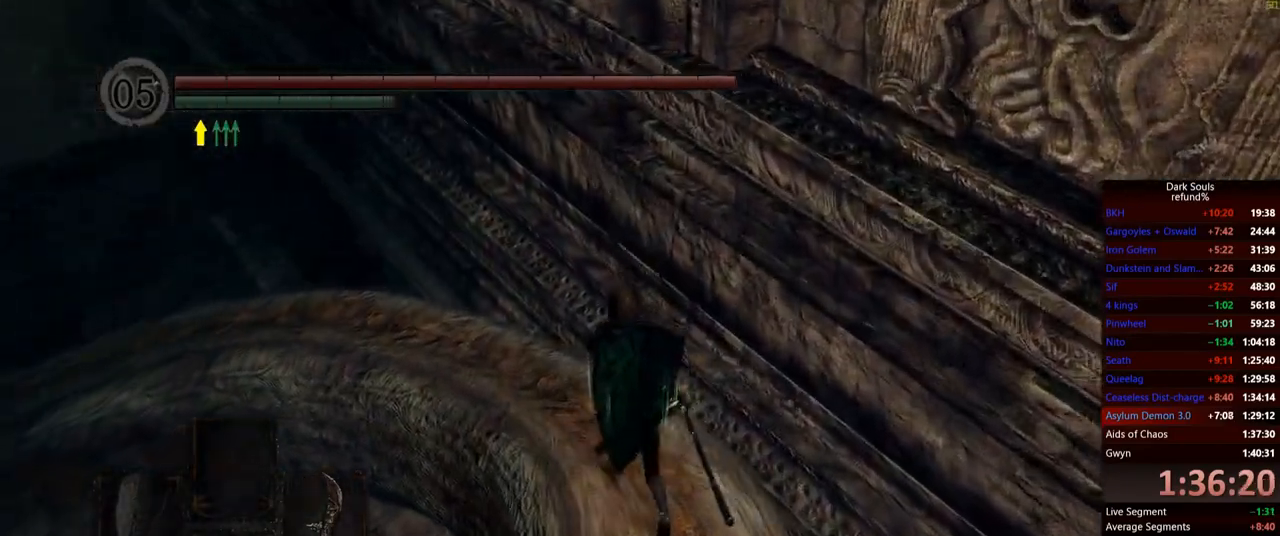
{"buttons": ["B"], "left_stick": "up", "right_stick": "center", "events": [[233, "right_stick", "left"], [450, "right_stick", "center"]]}
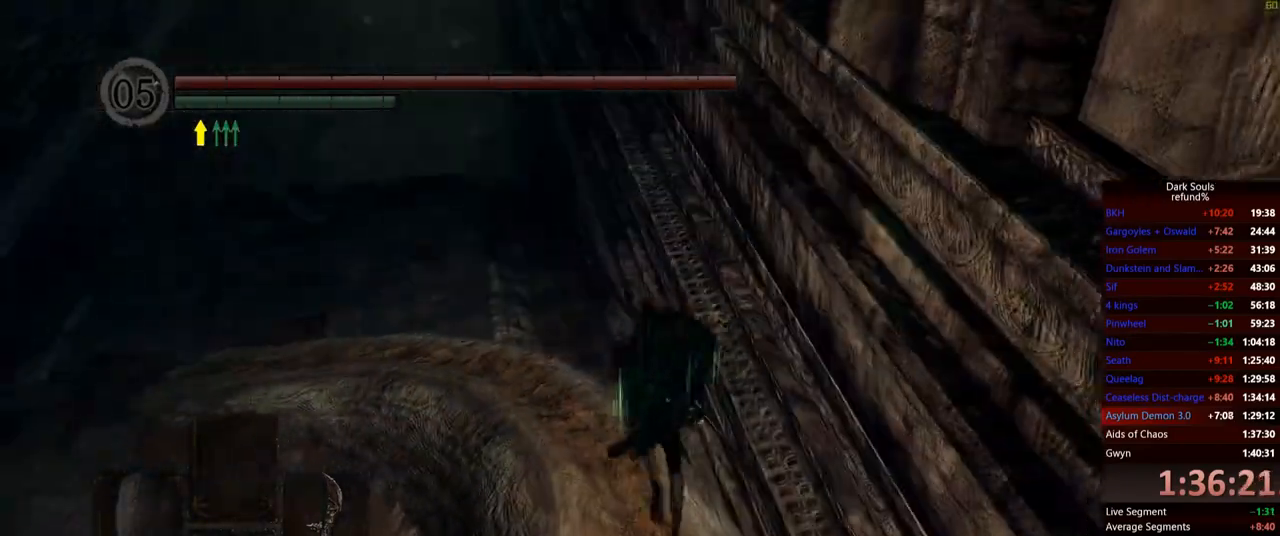
{"buttons": ["B"], "left_stick": "up", "right_stick": "left", "events": [[50, "right_stick", "left"], [234, "right_stick", "center"], [451, "right_stick", "left"]]}
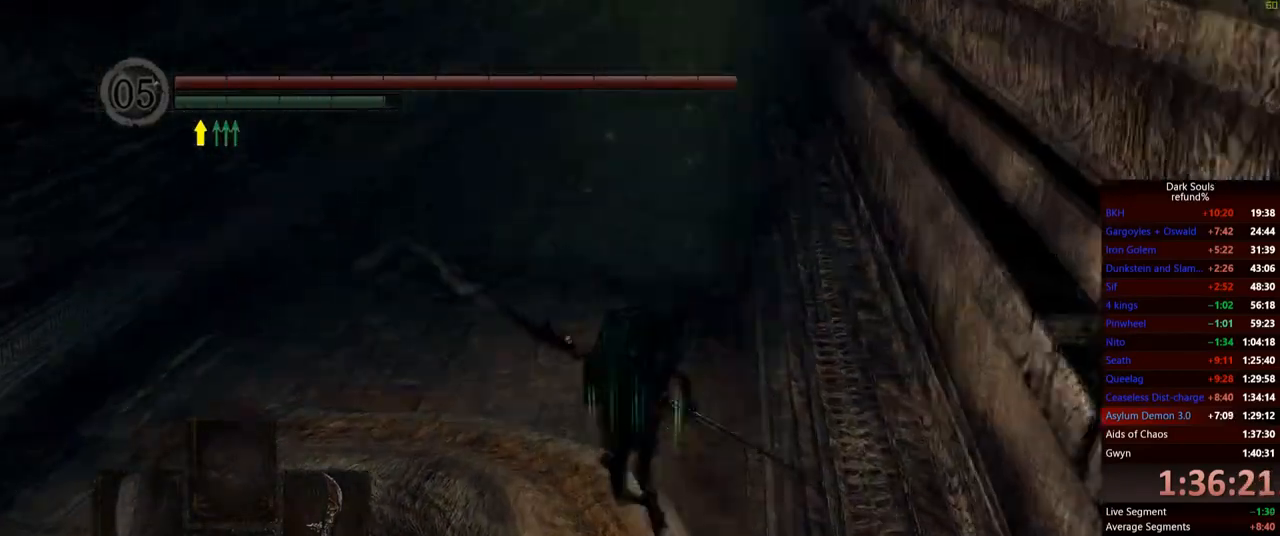
{"buttons": ["B"], "left_stick": "up", "right_stick": "center", "events": [[117, "right_stick", "center"]]}
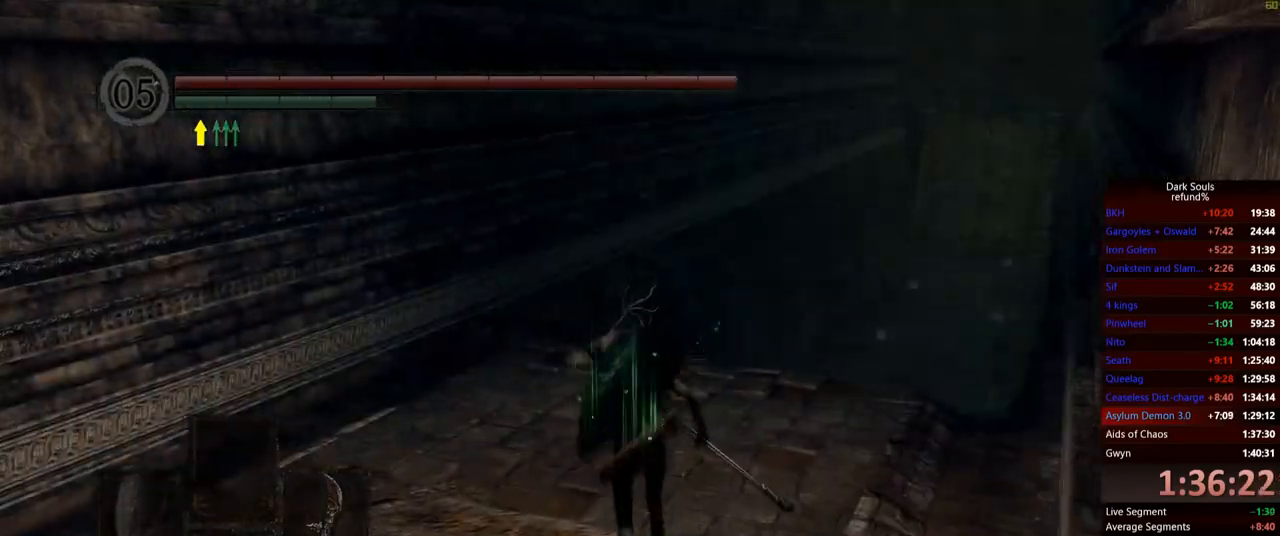
{"buttons": ["B"], "left_stick": "up", "right_stick": "center", "events": []}
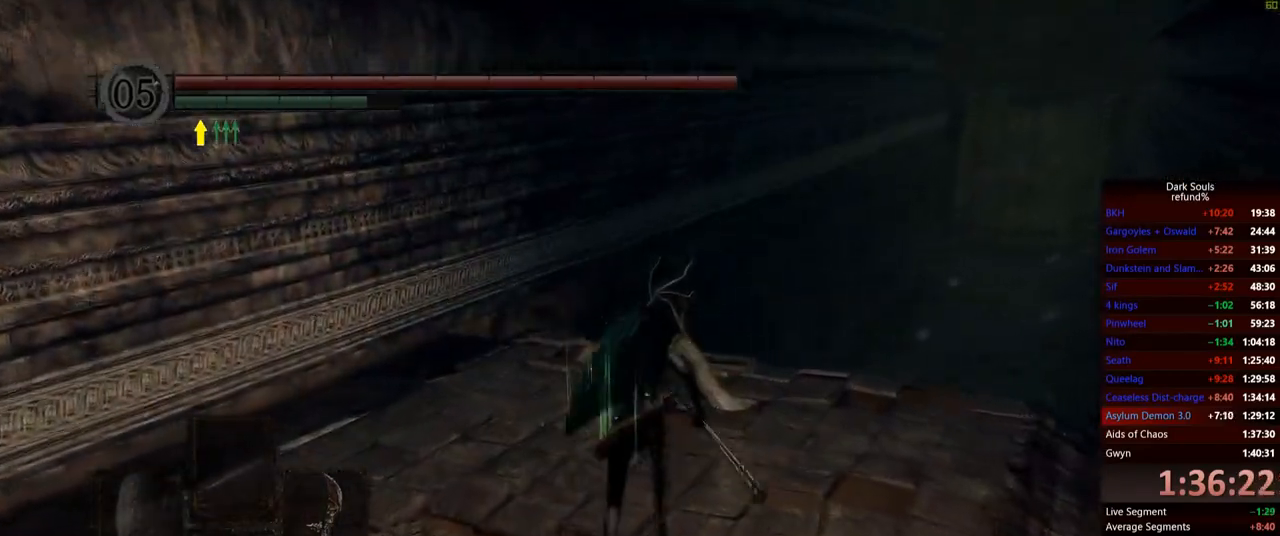
{"buttons": ["B"], "left_stick": "up", "right_stick": "center", "events": [[267, "right_stick", "right"], [467, "right_stick", "center"]]}
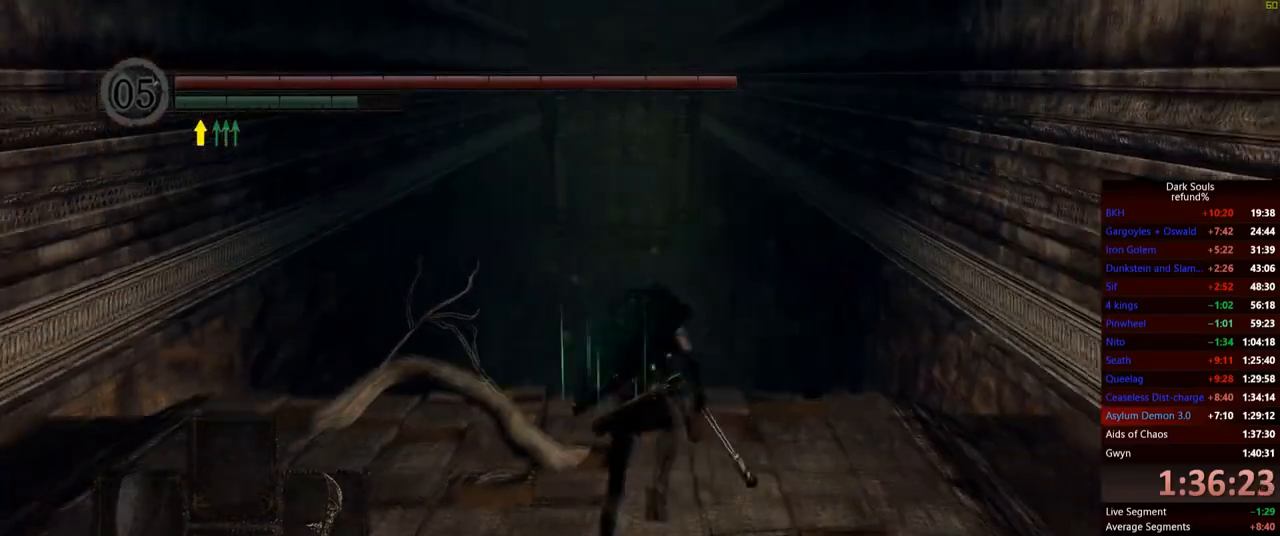
{"buttons": ["B"], "left_stick": "up", "right_stick": "down", "events": [[367, "right_stick", "down"]]}
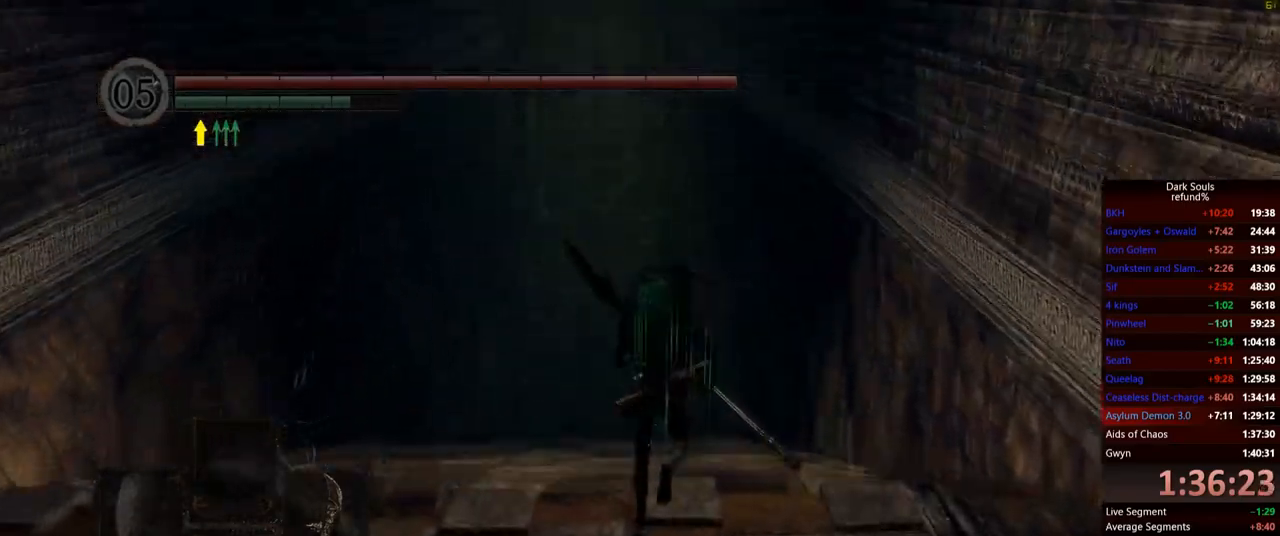
{"buttons": ["B"], "left_stick": "up", "right_stick": "center", "events": [[250, "right_stick", "center"]]}
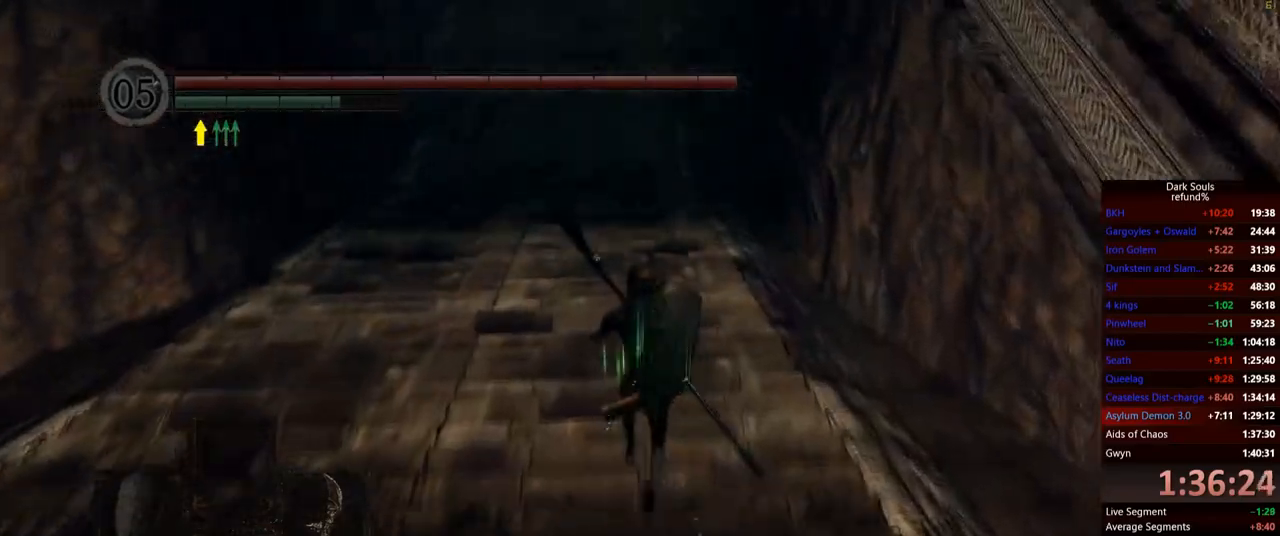
{"buttons": ["B"], "left_stick": "up", "right_stick": "center", "events": [[100, "right_stick", "up"], [267, "right_stick", "center"]]}
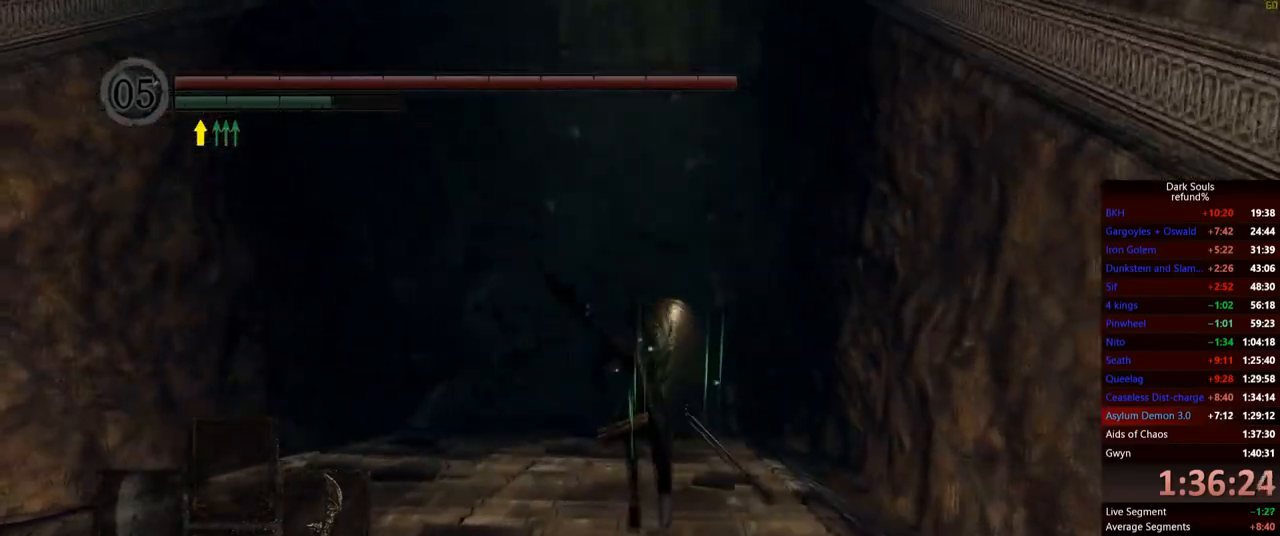
{"buttons": ["B"], "left_stick": "up", "right_stick": "center", "events": []}
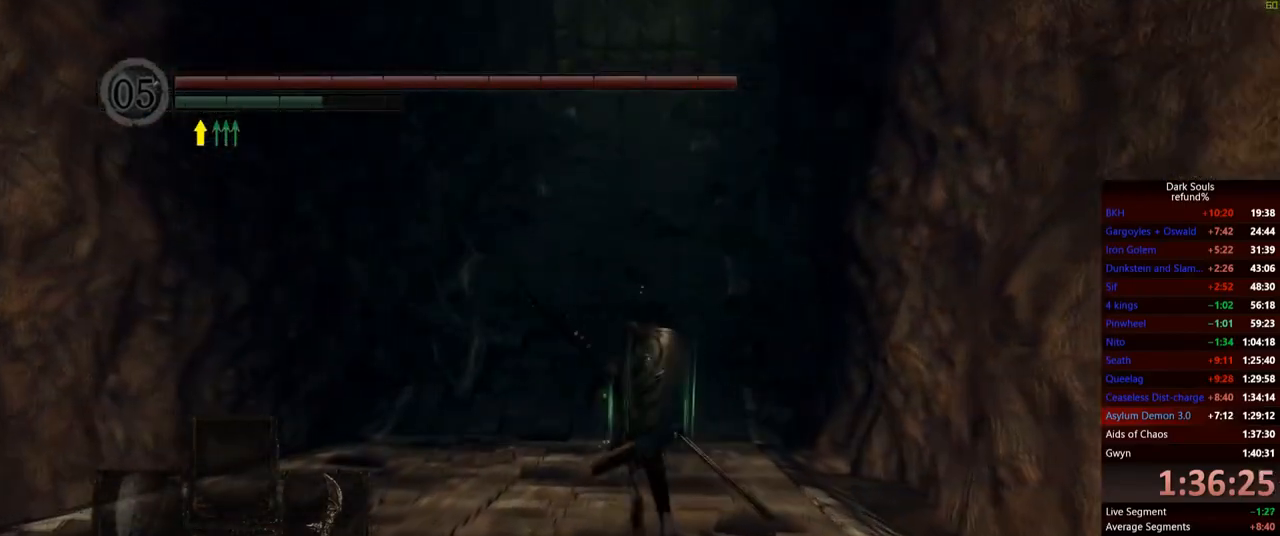
{"buttons": ["B"], "left_stick": "up", "right_stick": "up", "events": [[400, "right_stick", "up"]]}
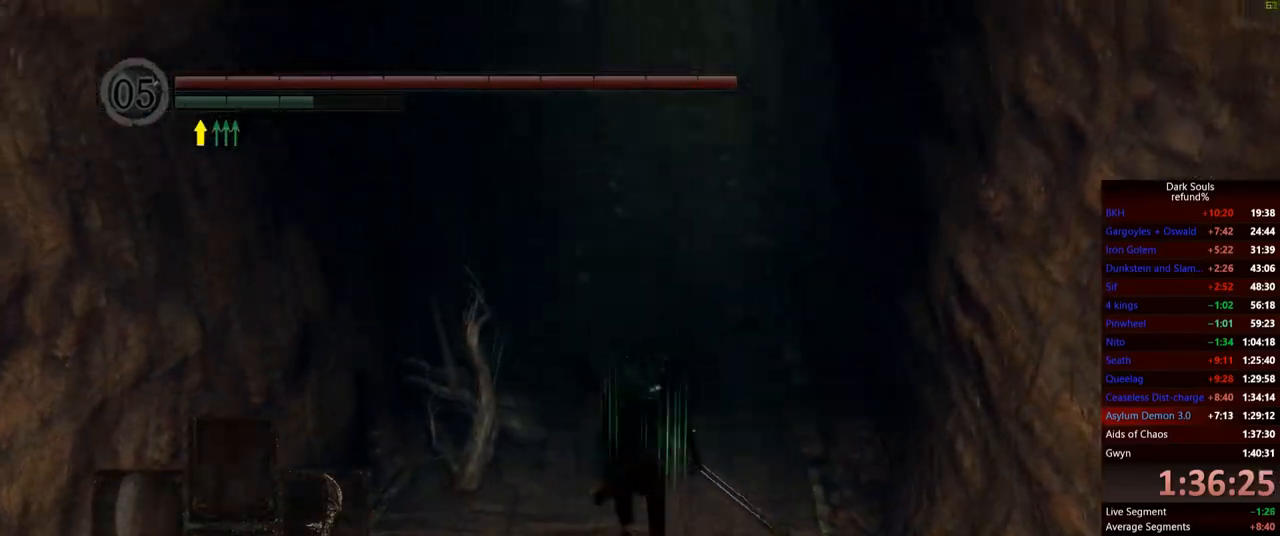
{"buttons": ["B"], "left_stick": "up", "right_stick": "center", "events": [[234, "right_stick", "center"]]}
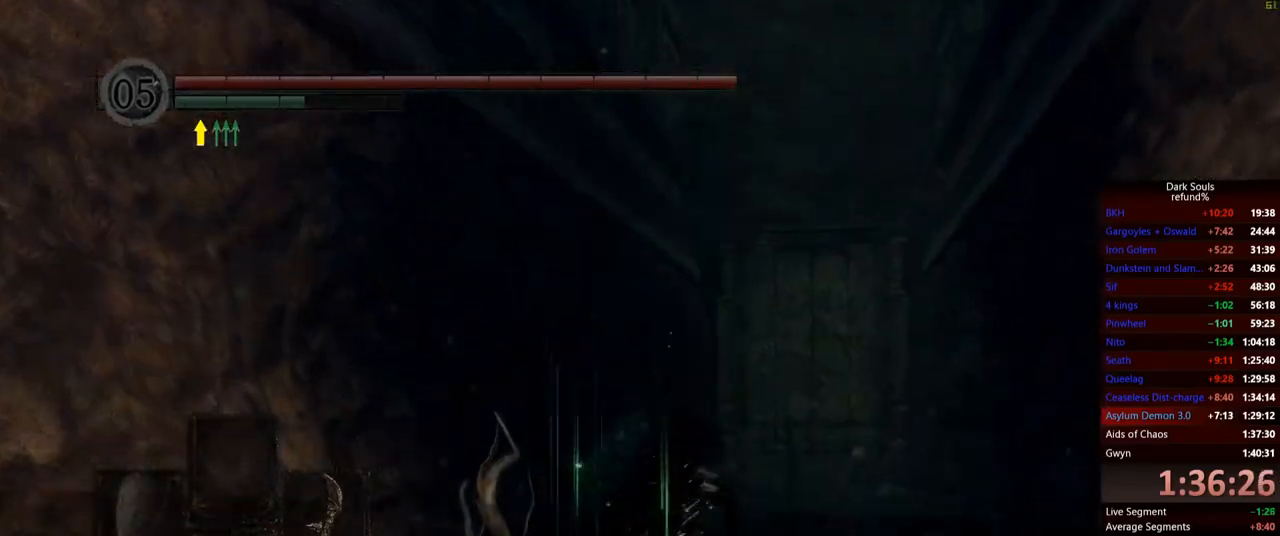
{"buttons": ["B"], "left_stick": "up", "right_stick": "center", "events": []}
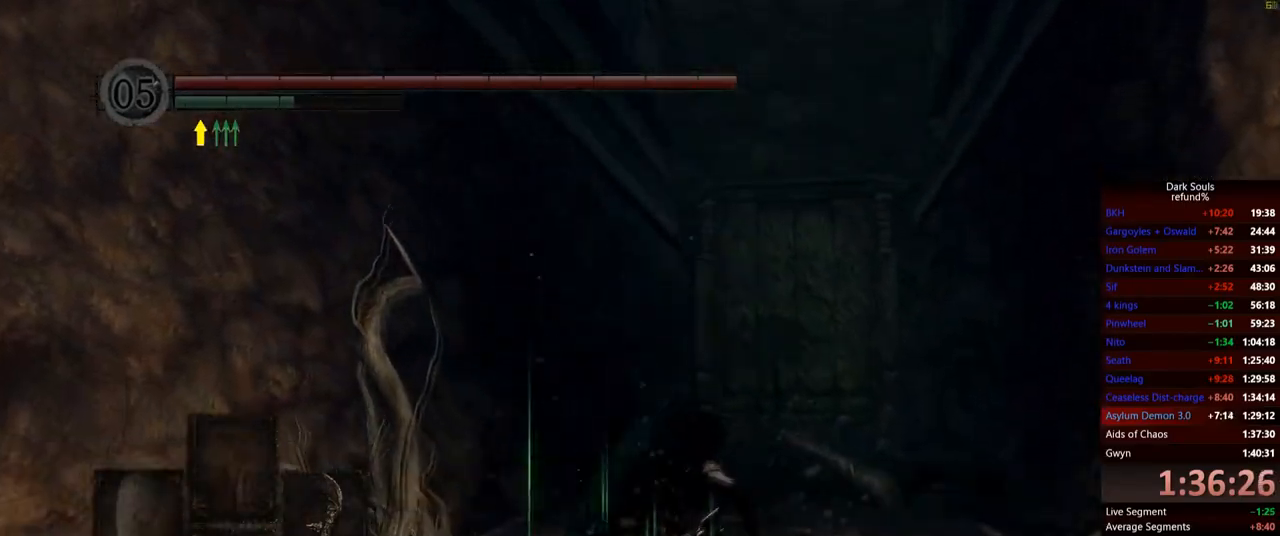
{"buttons": ["B"], "left_stick": "up", "right_stick": "down", "events": [[384, "right_stick", "down"]]}
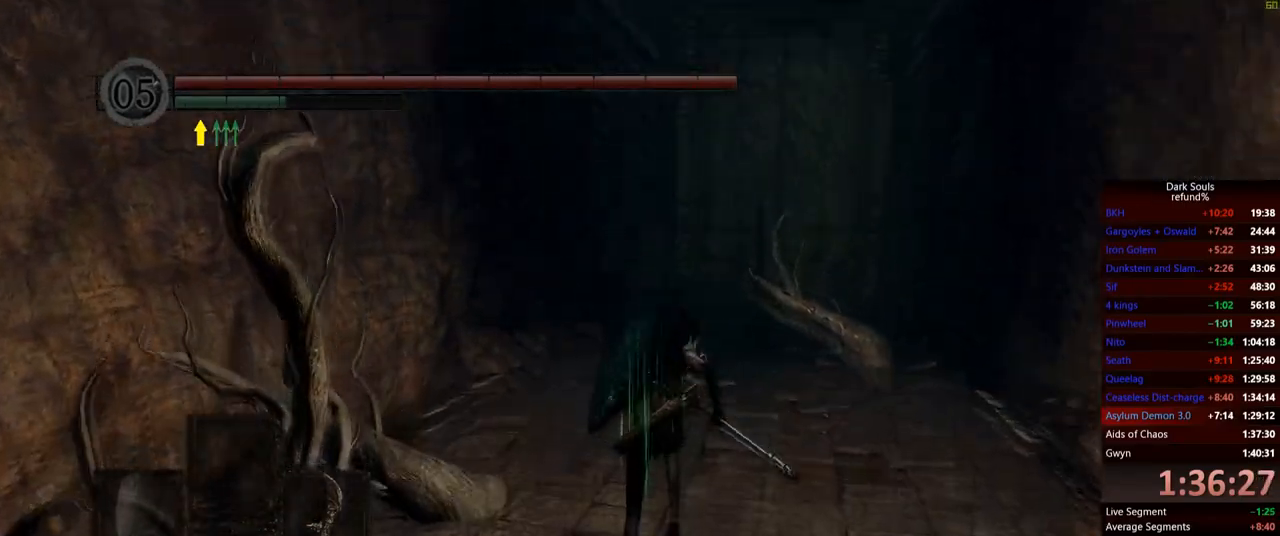
{"buttons": ["B"], "left_stick": "up", "right_stick": "center", "events": [[100, "right_stick", "center"]]}